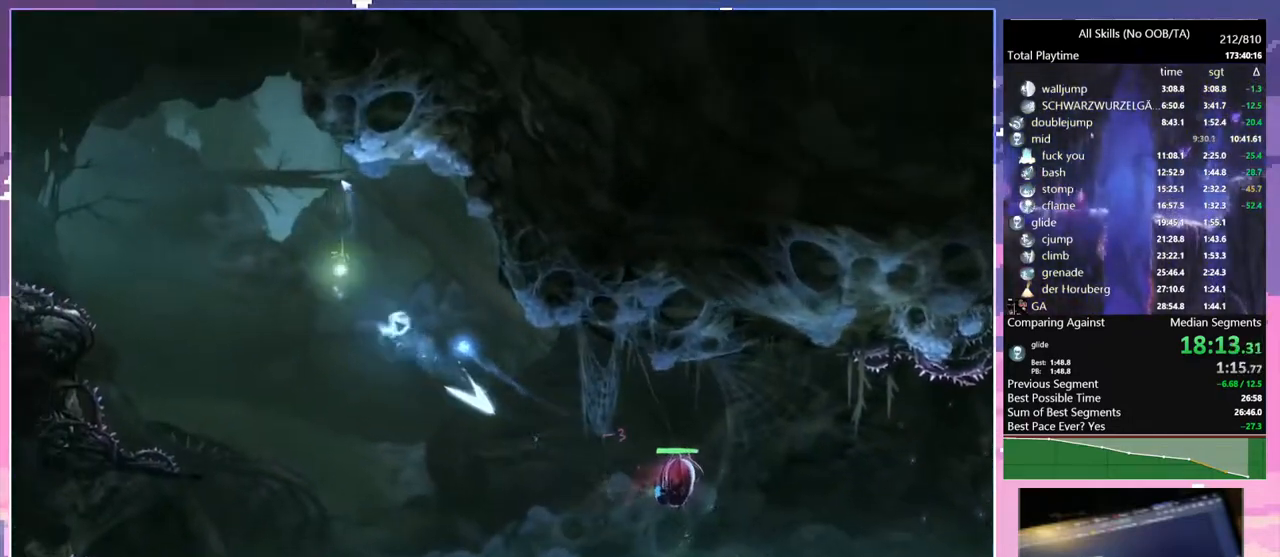
Gameplay with keyboard and mouse; each line is a JSON object with the keys and mouse buttons held at the frame after it. "events" lists presses ("down") and releases ("up") of "1", "6", "a", "c", "ctrl", "d", "e", "escape", "f", "r", "s", "shift", "space", "t", "v", "w", "mouse_left", "mouse_wheel", "mouse_right", "mouse_mb4" and "mouse_mb5" between this image and that frame as [ms after this image, input, new state], when the widget could be followed in between. "mouse_left", "mouse_wheel", "mouse_right", "mouse_mb4", "mouse_mb5" = the "left", "wheel", "right", "mb4", "mb5" buttons of the "mouse" list. No other keys are recorded. "wheel" means that the mouse wheel is clicked or scrolled. Mouse movement is not recorded.
{"keys": ["d"], "mouse": [], "events": [[183, "1", "up"], [183, "mouse_right", "up"], [450, "d", "down"]]}
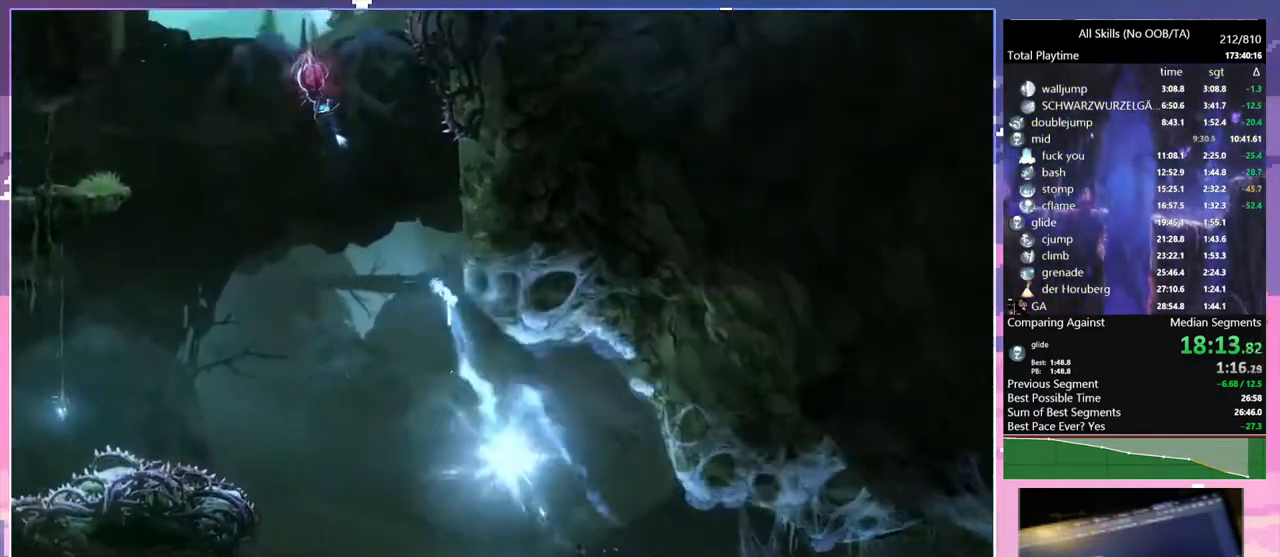
{"keys": ["a", "space"], "mouse": [], "events": [[200, "space", "down"], [367, "a", "down"], [367, "space", "up"], [450, "d", "up"], [450, "space", "down"]]}
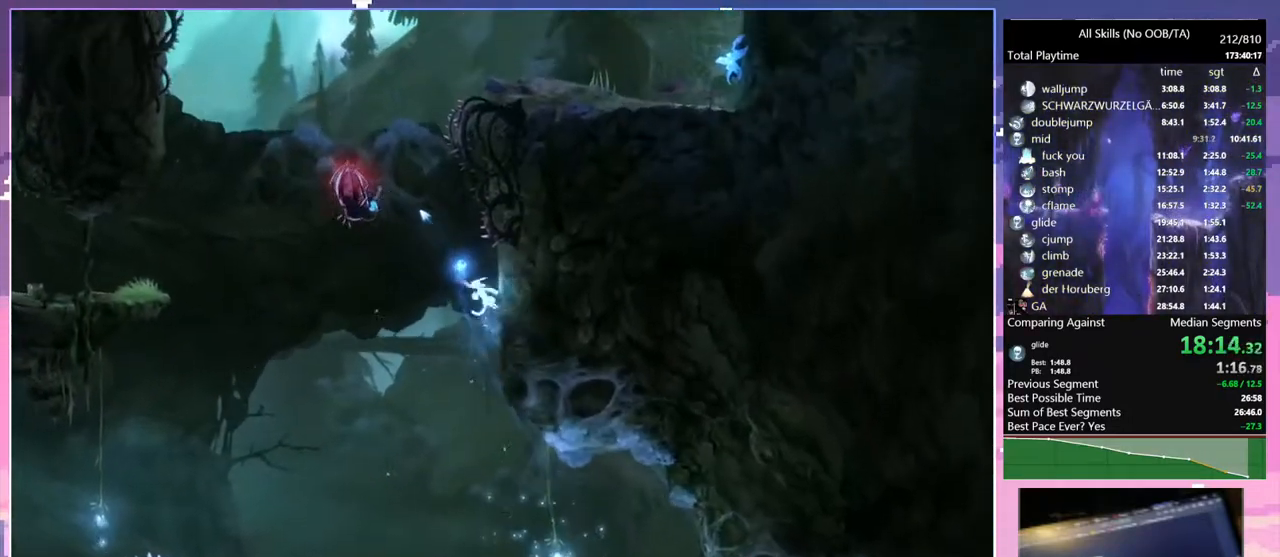
{"keys": ["1"], "mouse": ["right"], "events": [[83, "space", "up"], [133, "space", "down"], [283, "1", "down"], [283, "mouse_right", "down"], [317, "space", "up"], [350, "a", "up"]]}
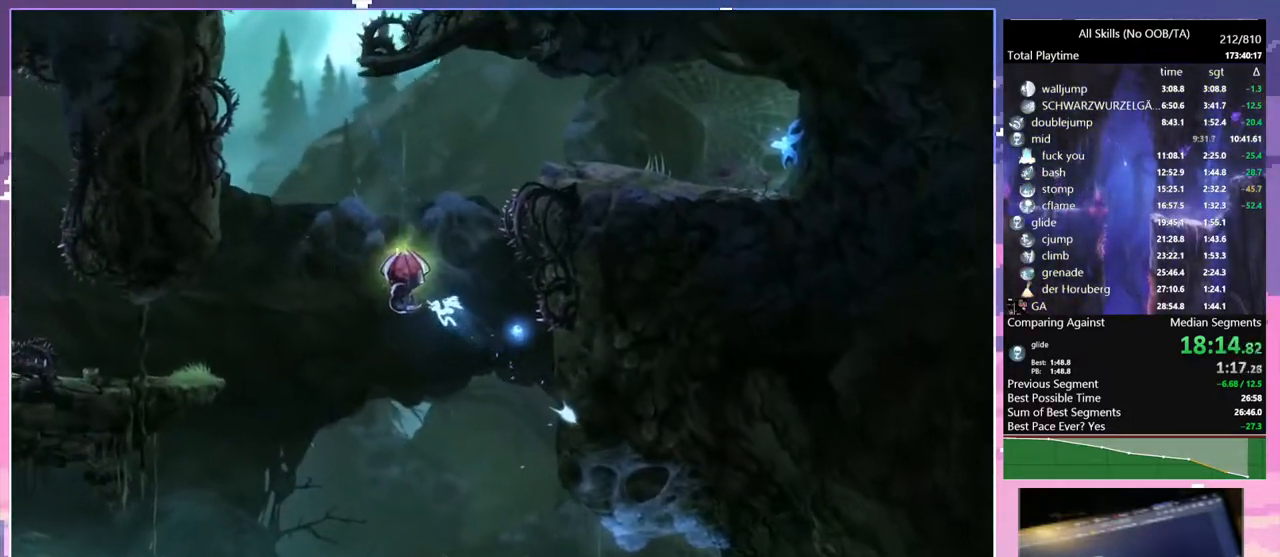
{"keys": [], "mouse": [], "events": [[33, "1", "up"], [33, "mouse_right", "up"]]}
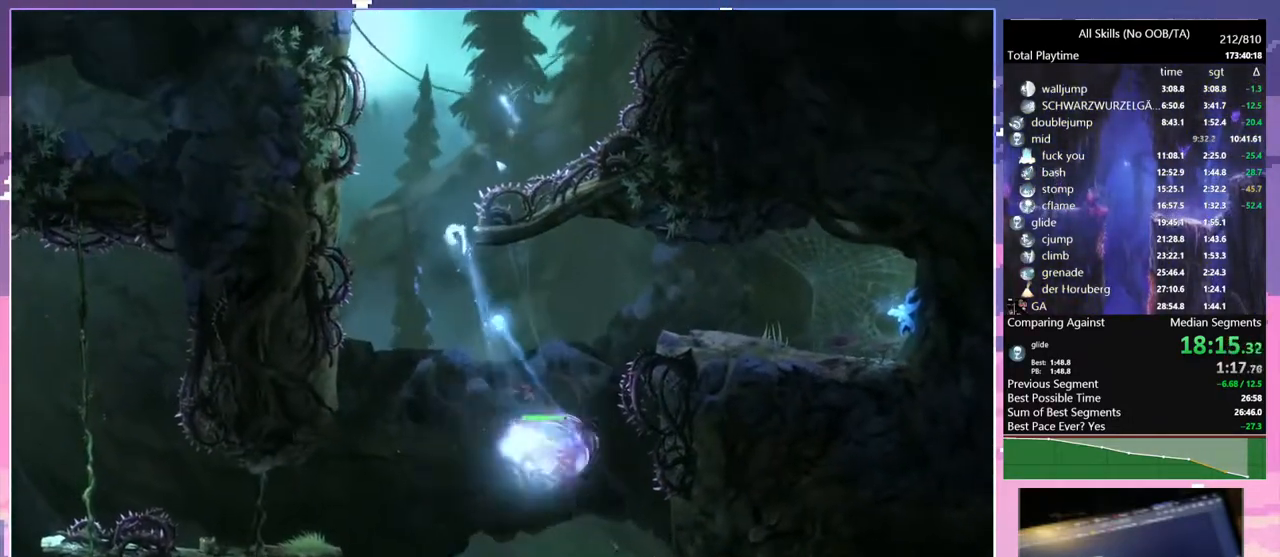
{"keys": ["1", "a"], "mouse": ["right"], "events": [[67, "d", "down"], [167, "space", "down"], [317, "1", "down"], [317, "mouse_right", "down"], [333, "a", "down"], [400, "space", "up"], [417, "d", "up"]]}
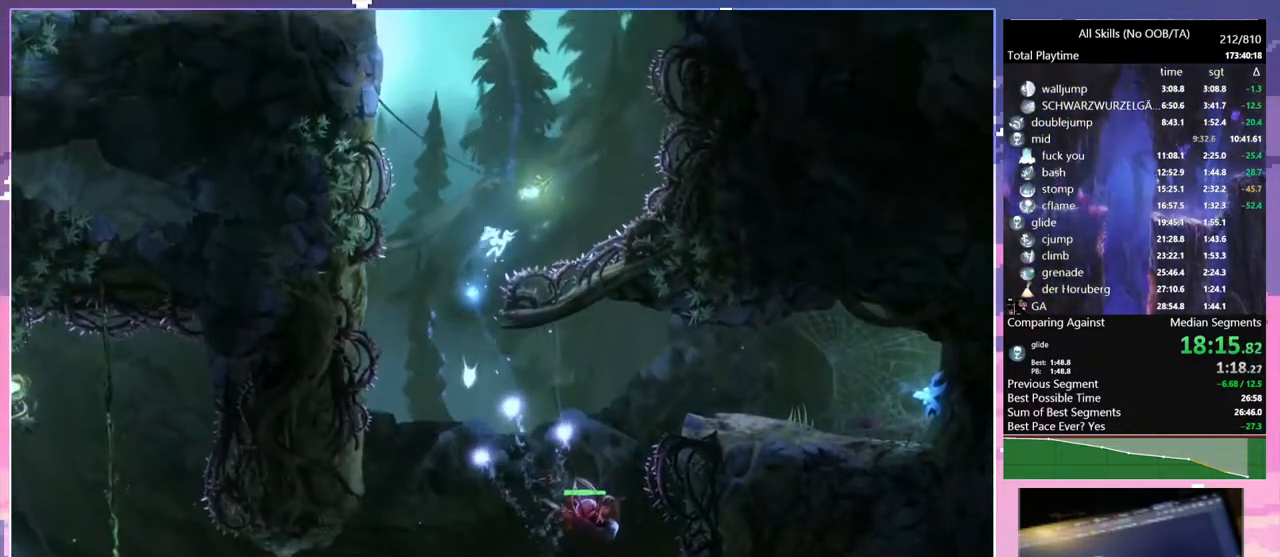
{"keys": ["a"], "mouse": [], "events": [[67, "1", "up"], [67, "mouse_right", "up"]]}
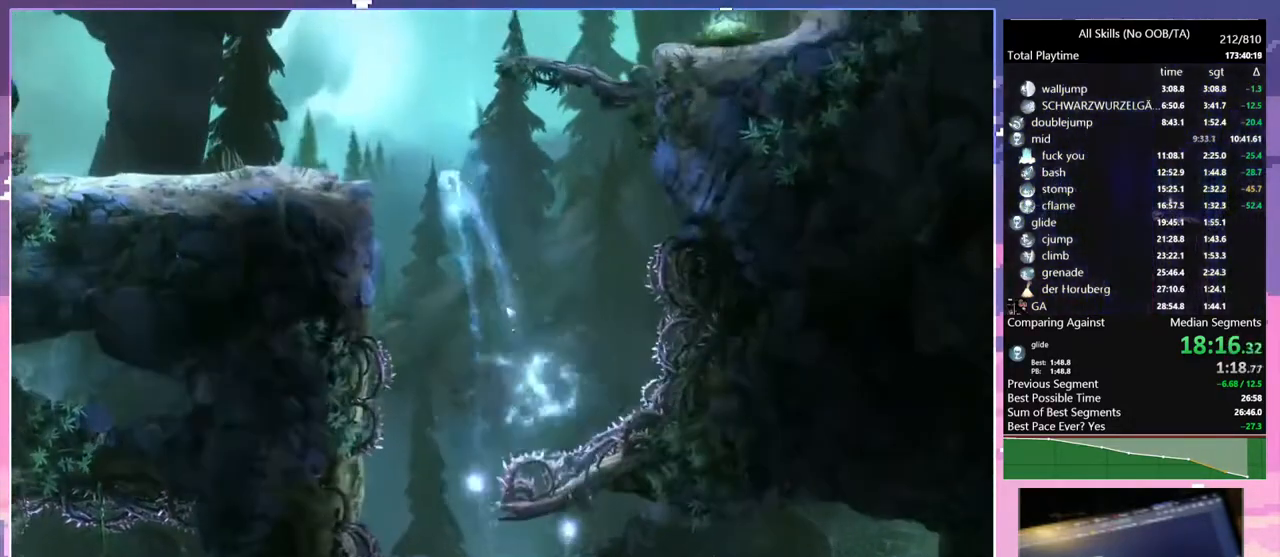
{"keys": ["a"], "mouse": [], "events": [[33, "space", "down"], [150, "space", "up"], [200, "mouse_left", "down"], [283, "mouse_left", "up"]]}
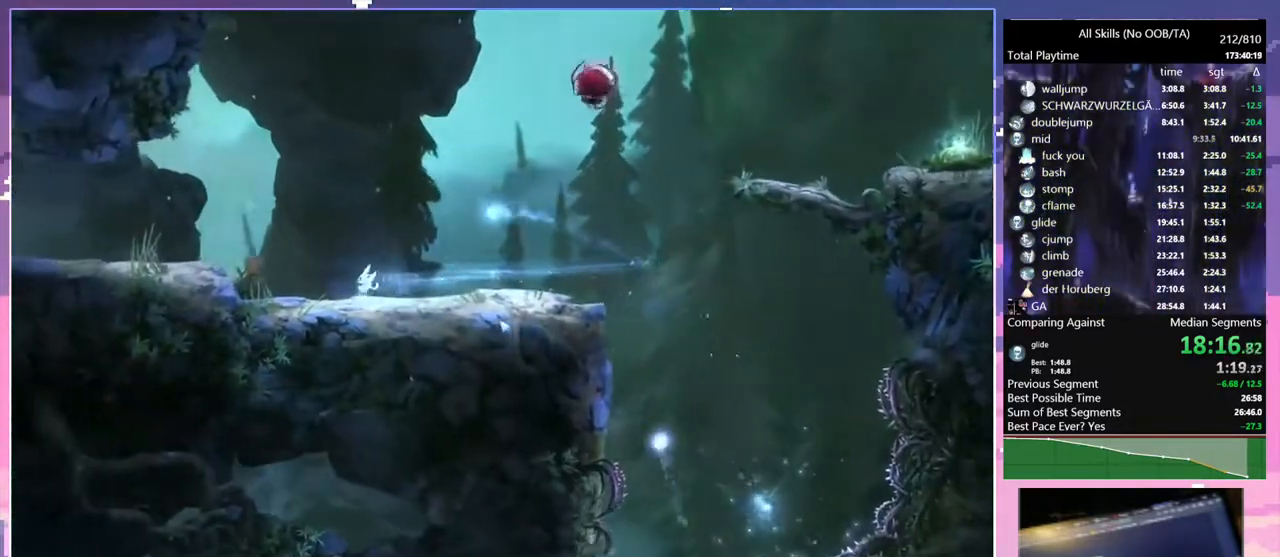
{"keys": [], "mouse": [], "events": [[233, "a", "up"]]}
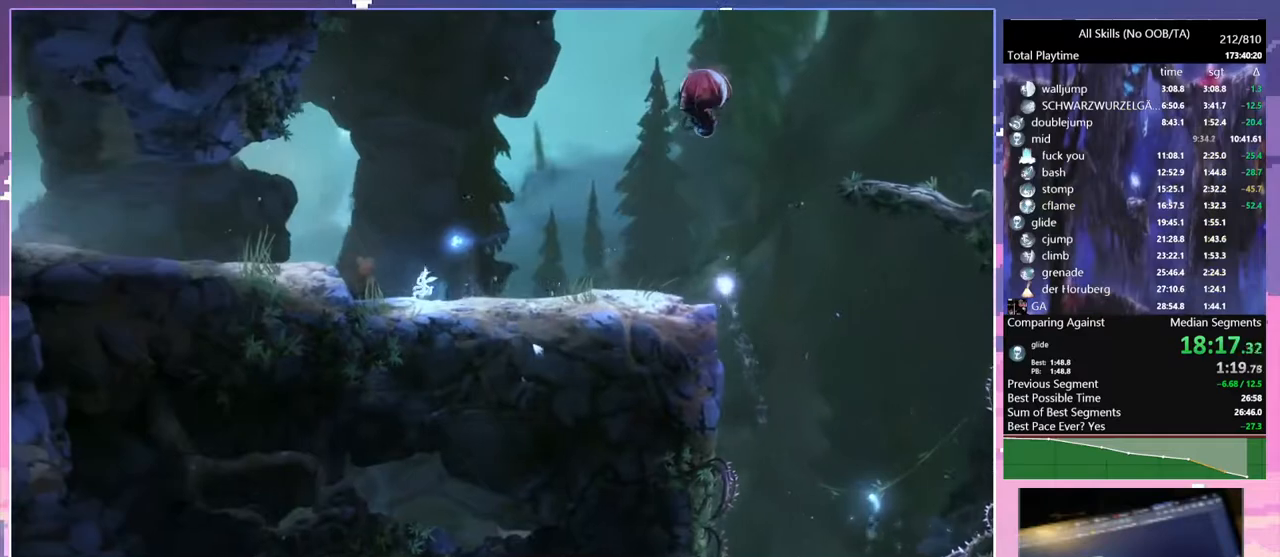
{"keys": ["a"], "mouse": [], "events": [[317, "a", "down"]]}
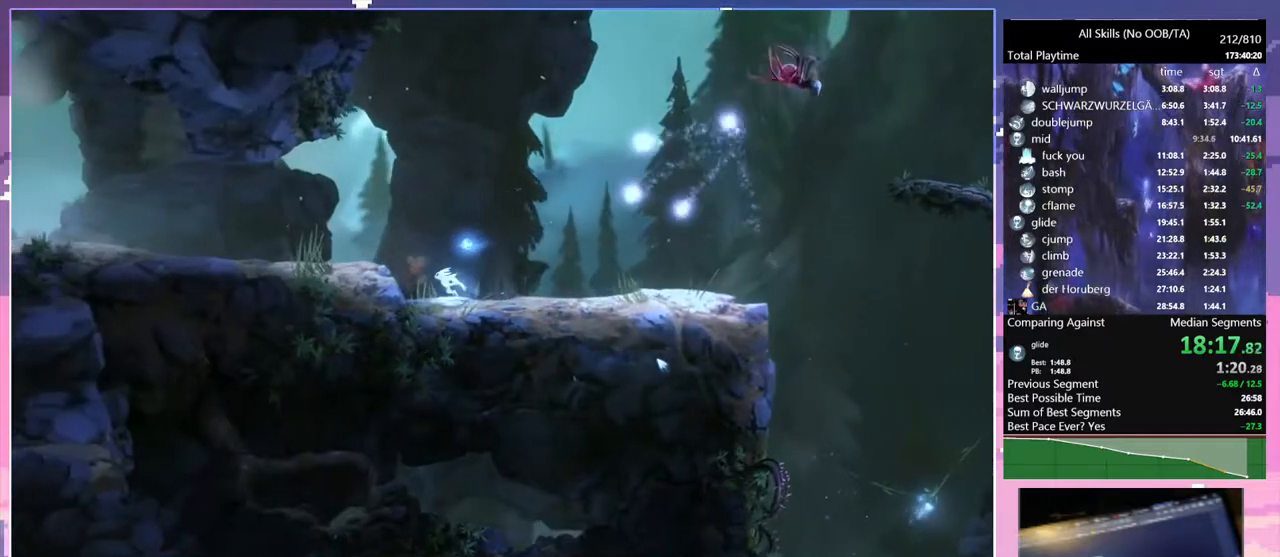
{"keys": ["1"], "mouse": ["right"], "events": [[183, "1", "down"], [183, "mouse_right", "down"], [233, "a", "up"]]}
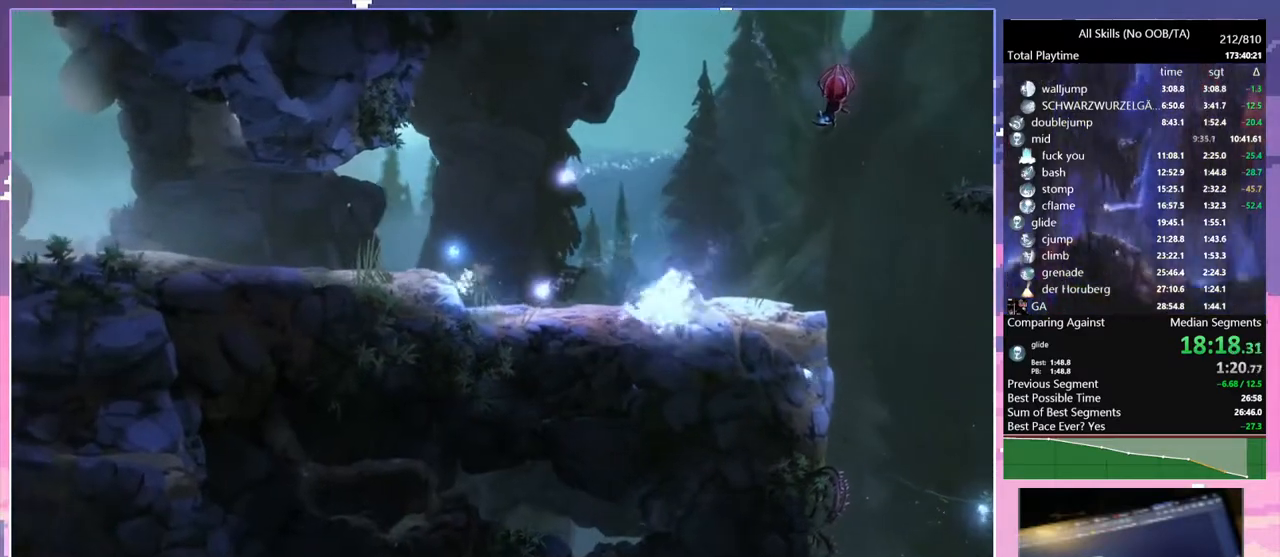
{"keys": ["1"], "mouse": ["right"], "events": []}
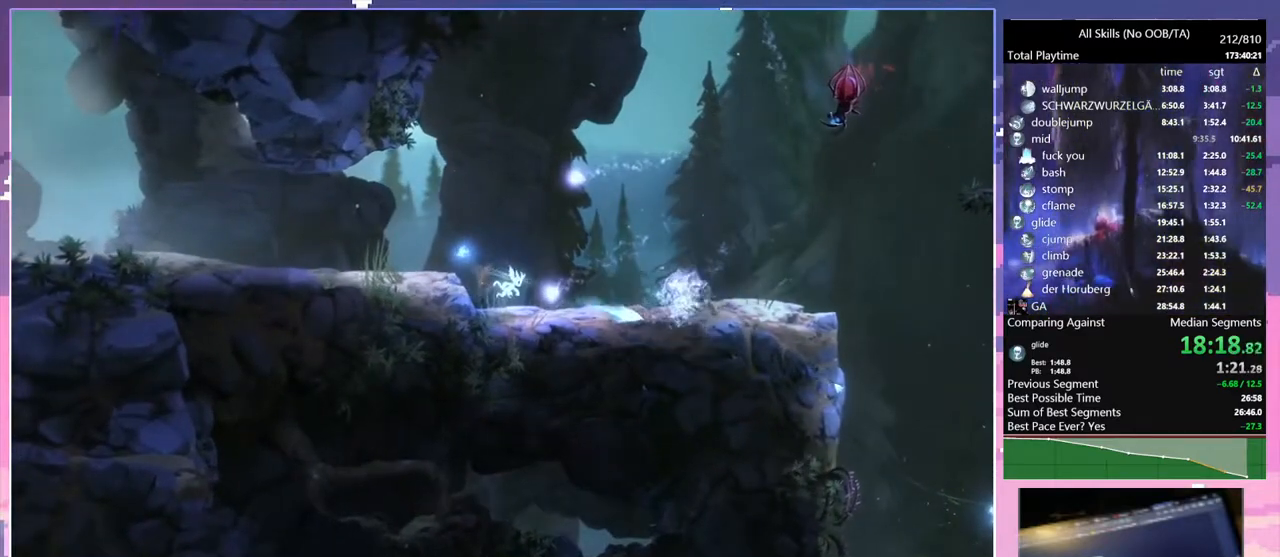
{"keys": ["d"], "mouse": [], "events": [[17, "d", "down"], [33, "1", "up"], [33, "mouse_right", "up"], [233, "space", "down"], [300, "space", "up"]]}
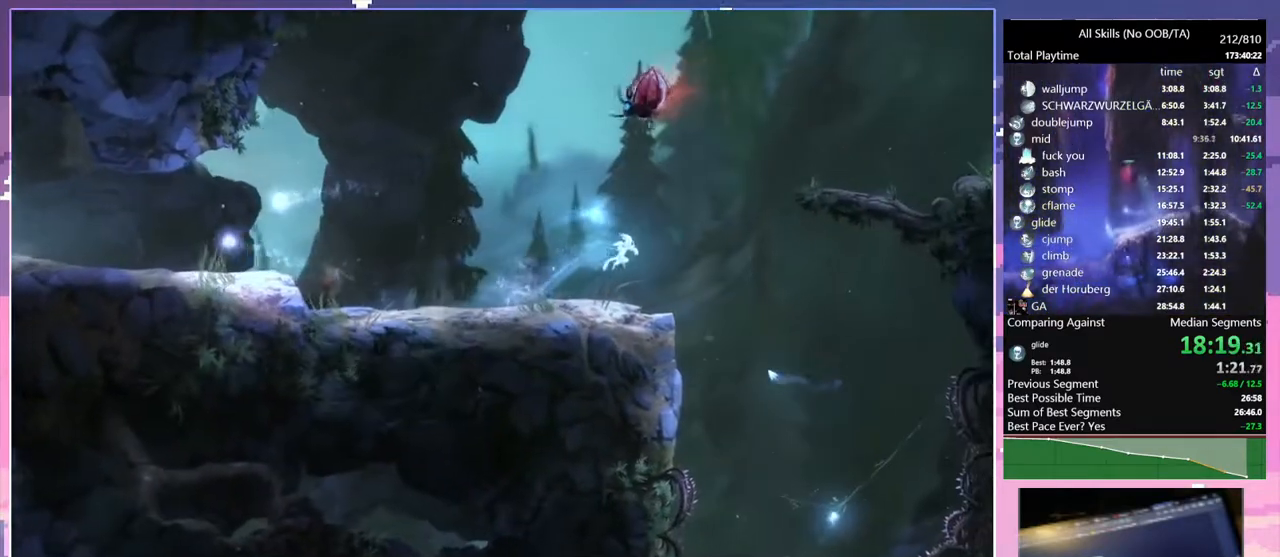
{"keys": ["d", "s"], "mouse": [], "events": [[450, "s", "down"]]}
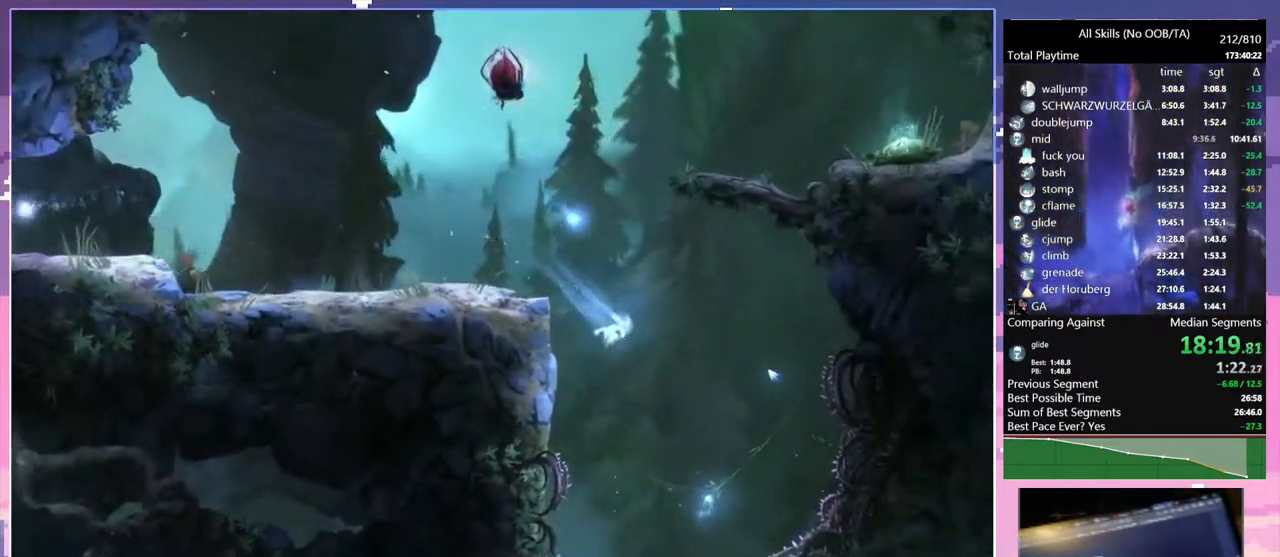
{"keys": ["d"], "mouse": [], "events": [[67, "s", "up"]]}
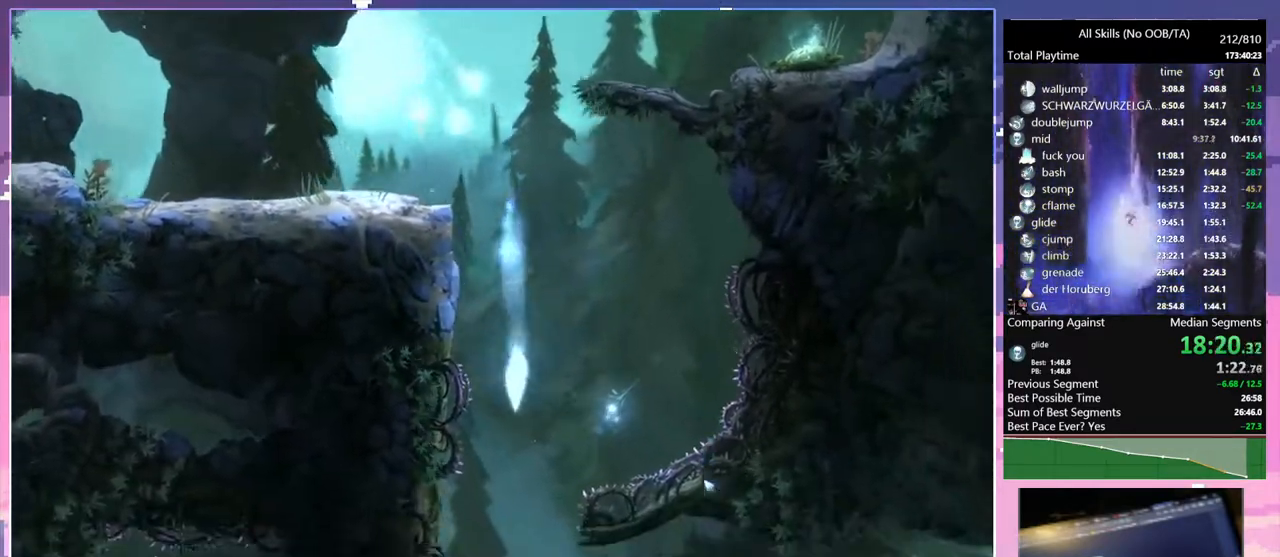
{"keys": ["d"], "mouse": [], "events": []}
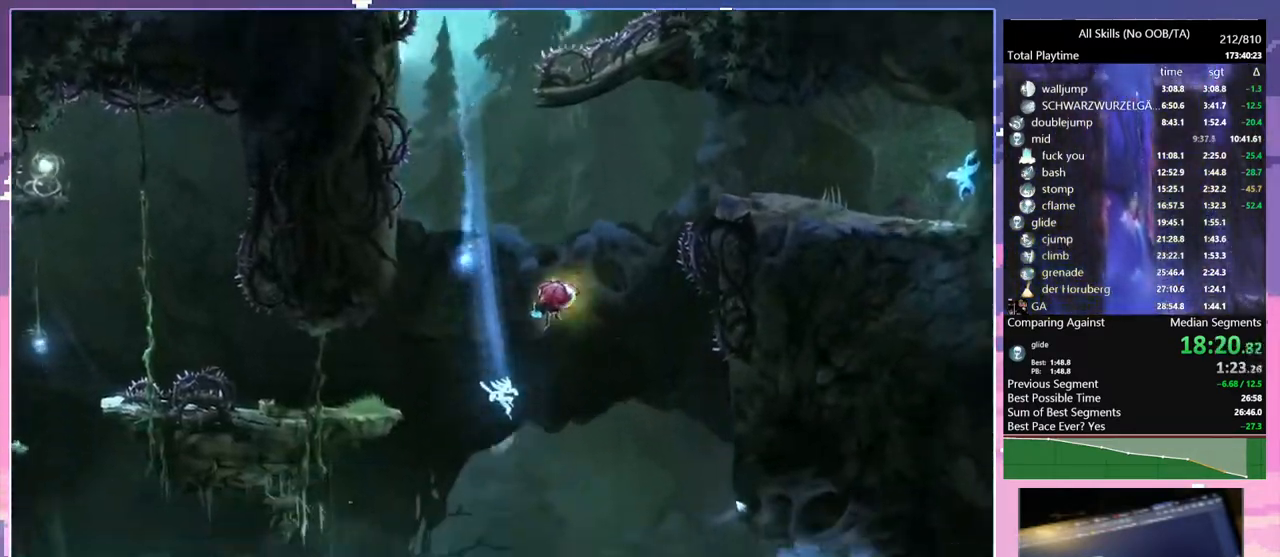
{"keys": ["1"], "mouse": ["right"], "events": [[283, "mouse_left", "down"], [350, "1", "down"], [350, "d", "up"], [350, "mouse_right", "down"], [400, "mouse_left", "up"]]}
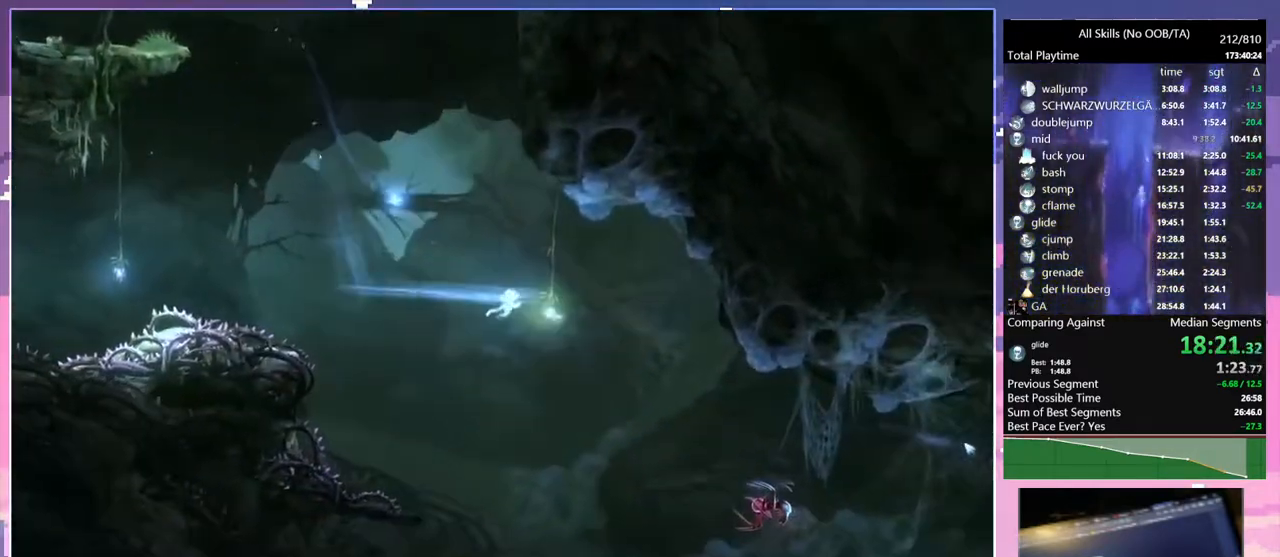
{"keys": [], "mouse": [], "events": [[83, "1", "up"], [83, "mouse_right", "up"]]}
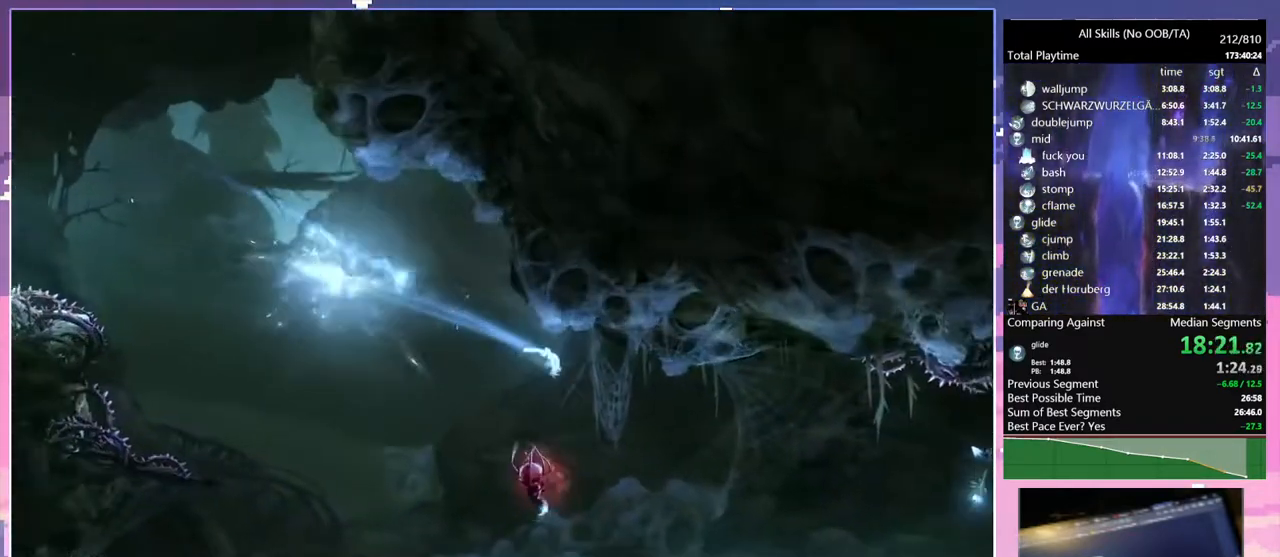
{"keys": ["space"], "mouse": [], "events": [[400, "space", "down"]]}
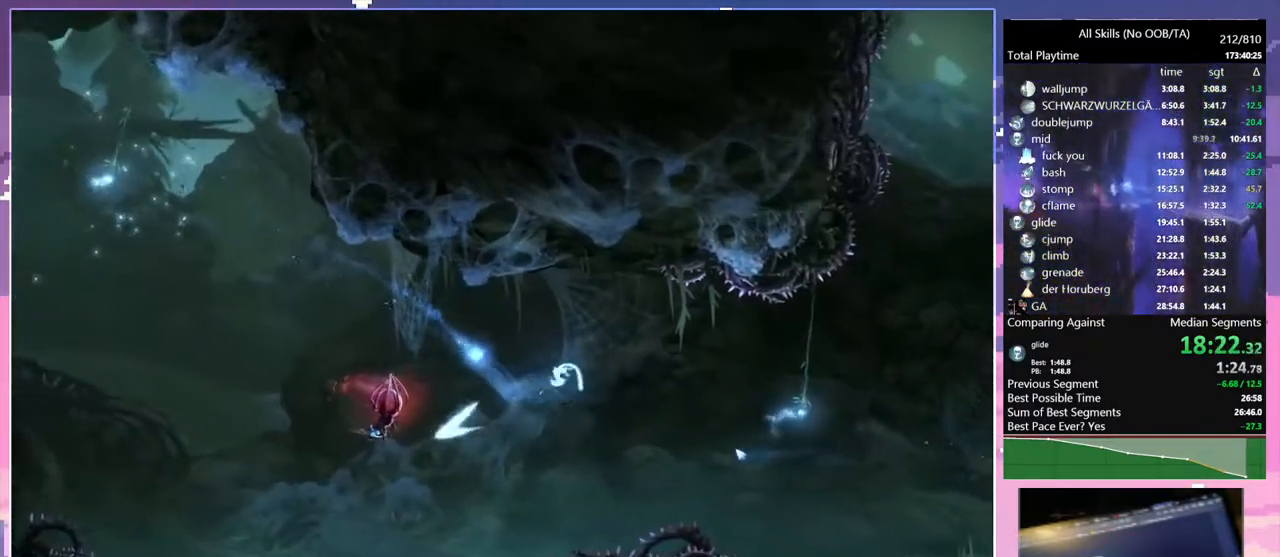
{"keys": ["1"], "mouse": ["right"], "events": [[117, "space", "up"], [433, "1", "down"], [433, "mouse_right", "down"]]}
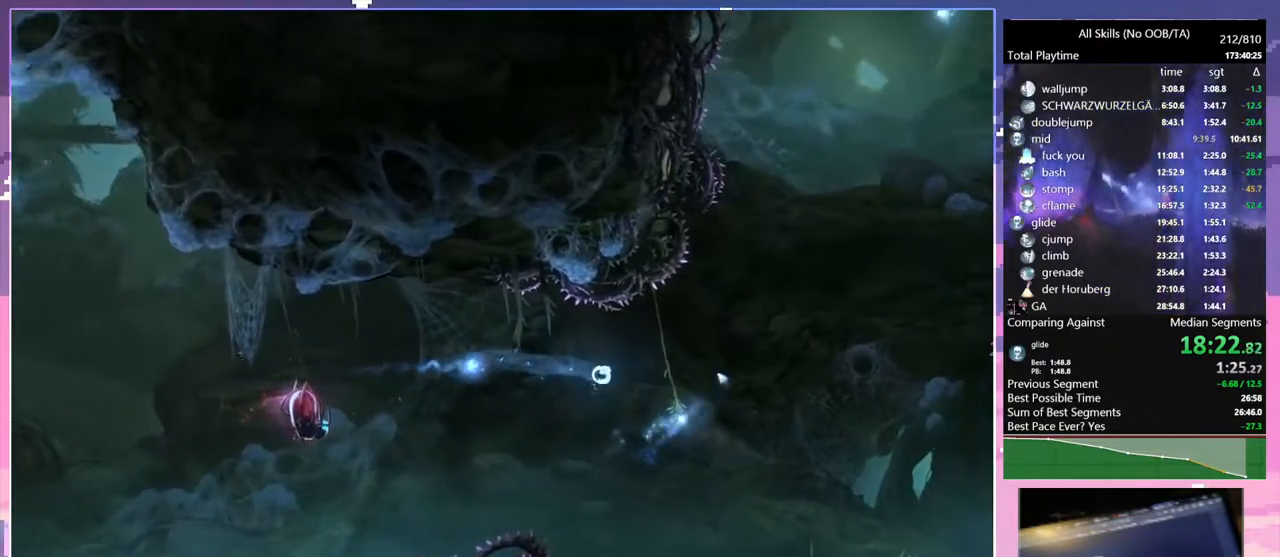
{"keys": [], "mouse": [], "events": [[233, "1", "up"], [233, "mouse_right", "up"]]}
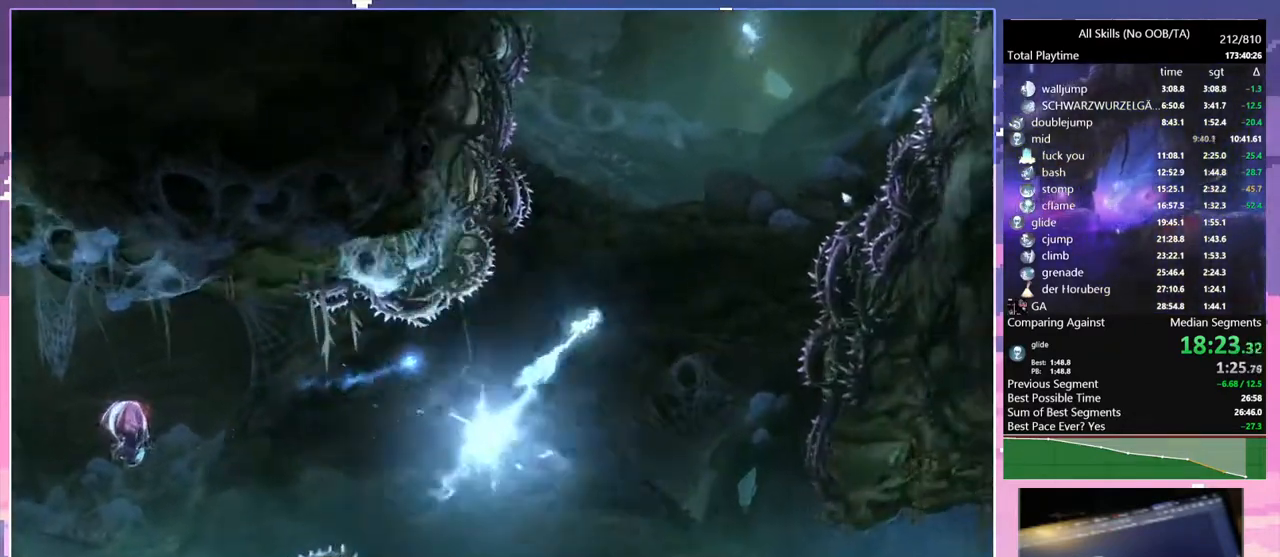
{"keys": [], "mouse": [], "events": [[133, "a", "down"], [433, "a", "up"]]}
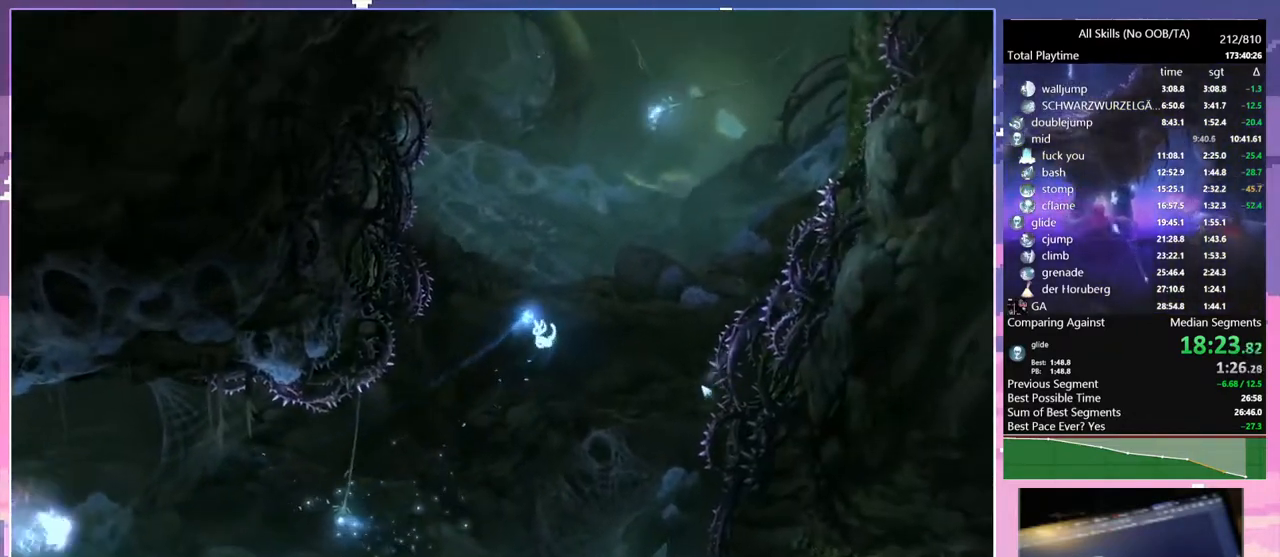
{"keys": [], "mouse": [], "events": [[233, "s", "down"], [367, "s", "up"]]}
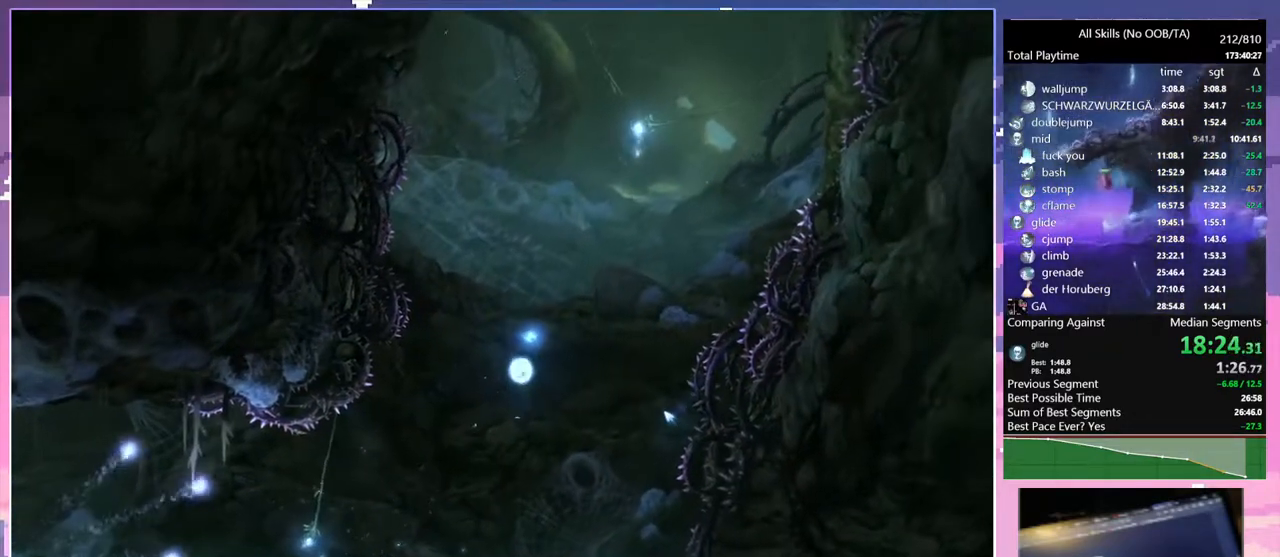
{"keys": [], "mouse": [], "events": [[33, "space", "down"], [183, "space", "up"], [317, "a", "down"], [483, "a", "up"]]}
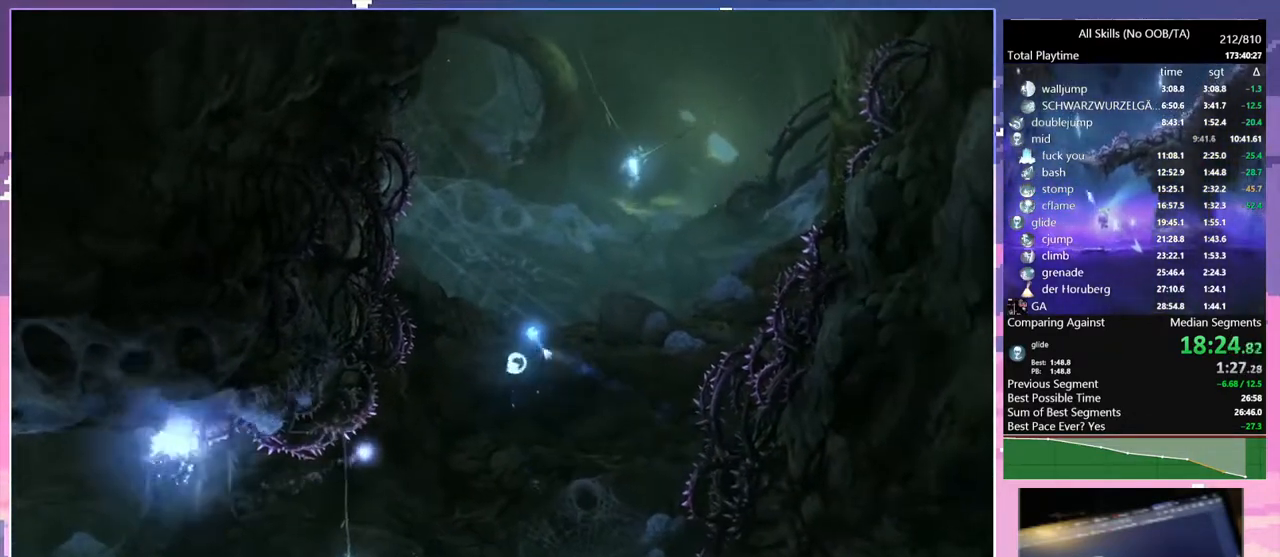
{"keys": ["d"], "mouse": [], "events": [[117, "s", "down"], [217, "s", "up"], [317, "1", "down"], [317, "d", "down"], [317, "mouse_right", "down"], [433, "1", "up"], [433, "mouse_right", "up"]]}
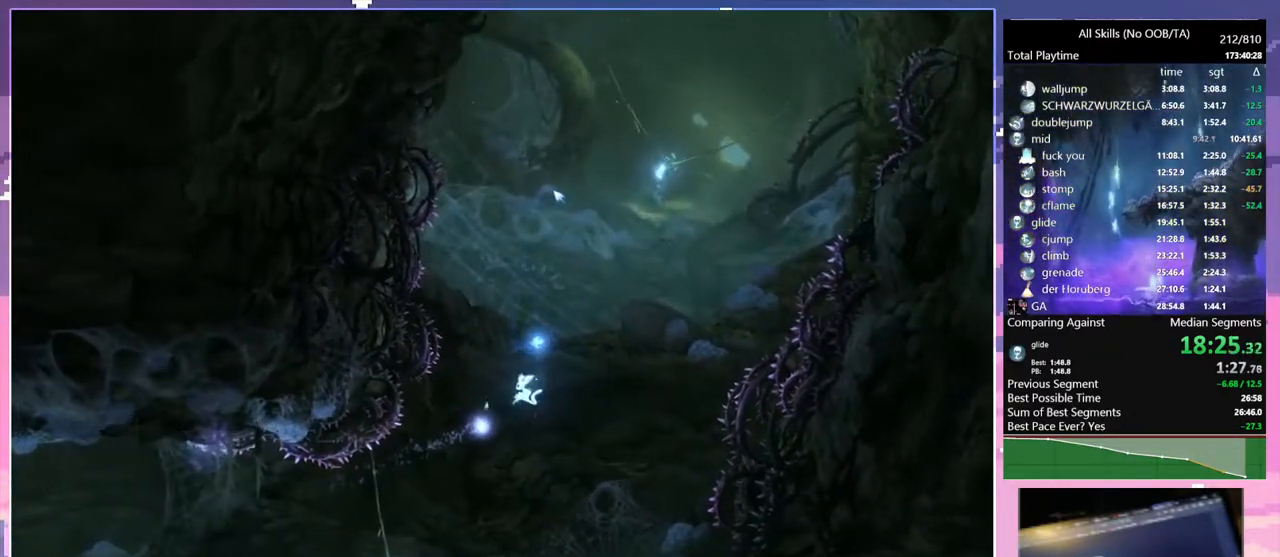
{"keys": ["d"], "mouse": [], "events": []}
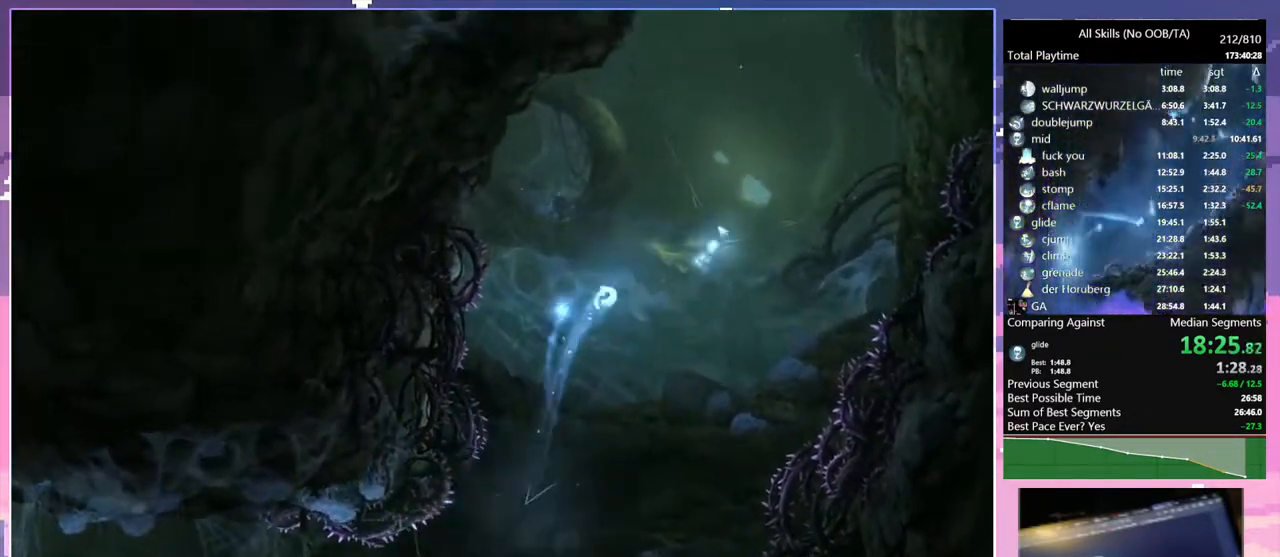
{"keys": ["a"], "mouse": [], "events": [[67, "space", "down"], [183, "1", "down"], [183, "mouse_right", "down"], [233, "a", "down"], [233, "space", "up"], [283, "d", "up"], [350, "1", "up"], [350, "mouse_right", "up"]]}
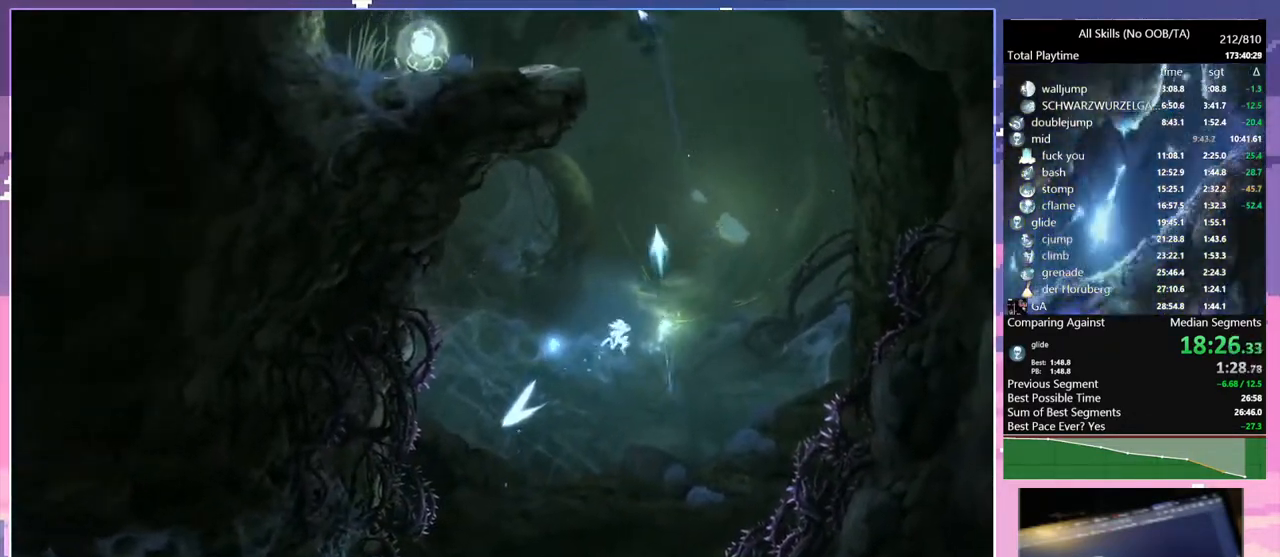
{"keys": ["a", "space"], "mouse": [], "events": [[383, "space", "down"]]}
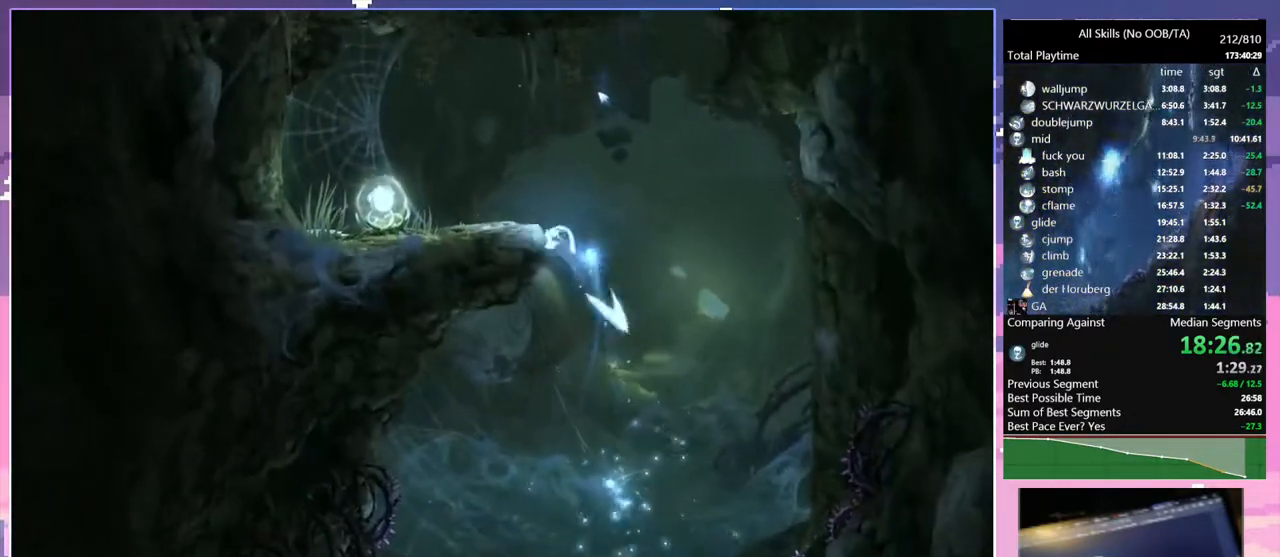
{"keys": [], "mouse": [], "events": [[17, "space", "up"], [67, "a", "up"], [83, "space", "down"], [117, "a", "down"], [200, "mouse_left", "down"], [200, "space", "up"], [300, "mouse_left", "up"], [483, "a", "up"]]}
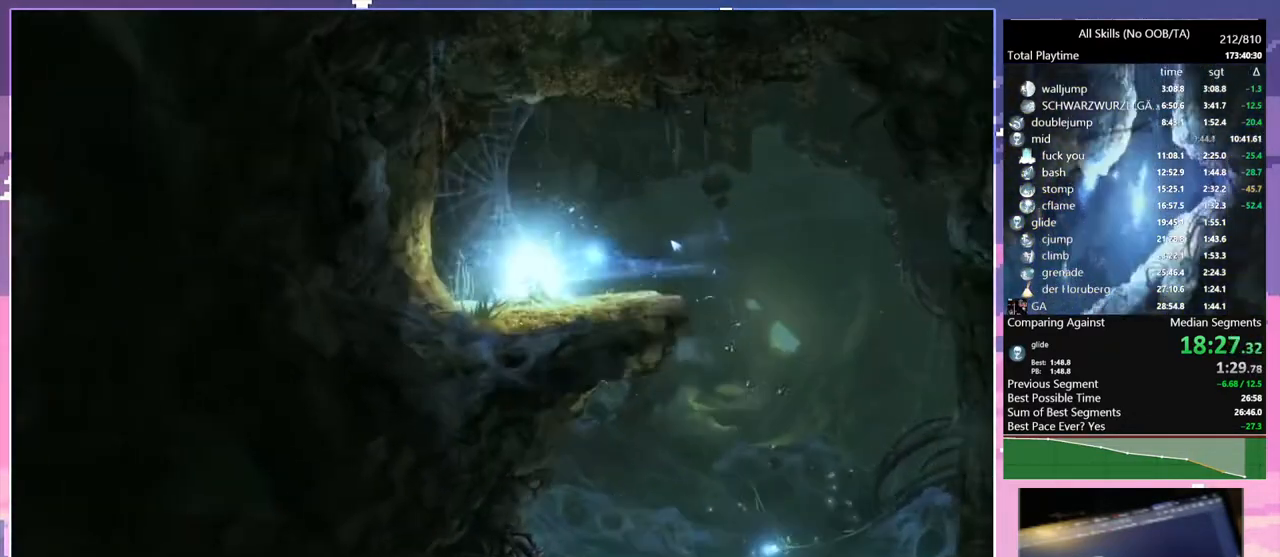
{"keys": [], "mouse": [], "events": []}
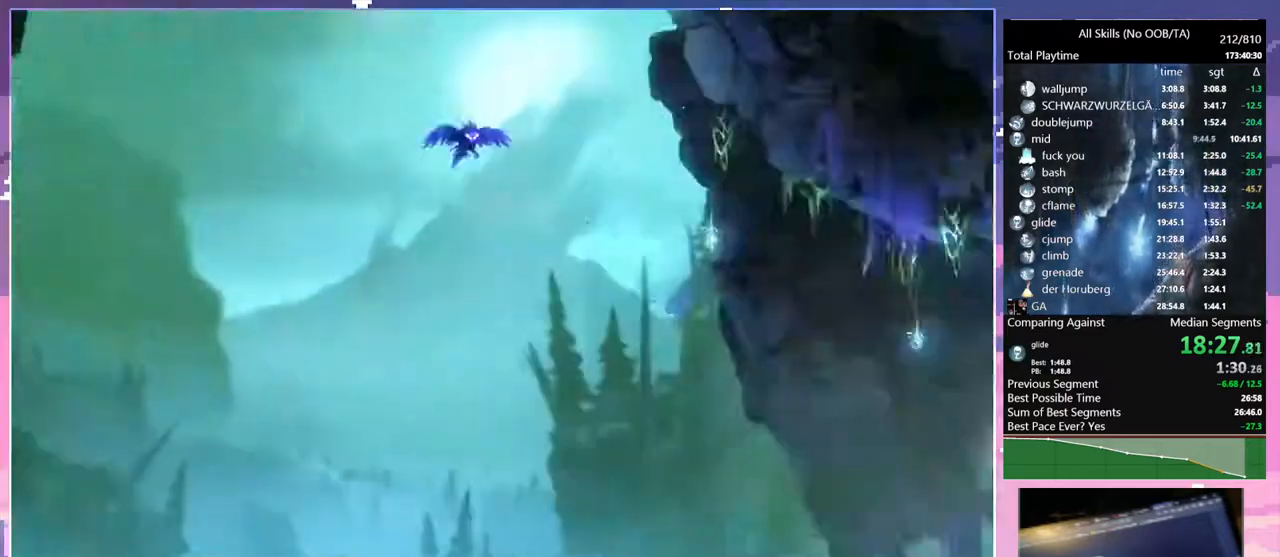
{"keys": [], "mouse": [], "events": []}